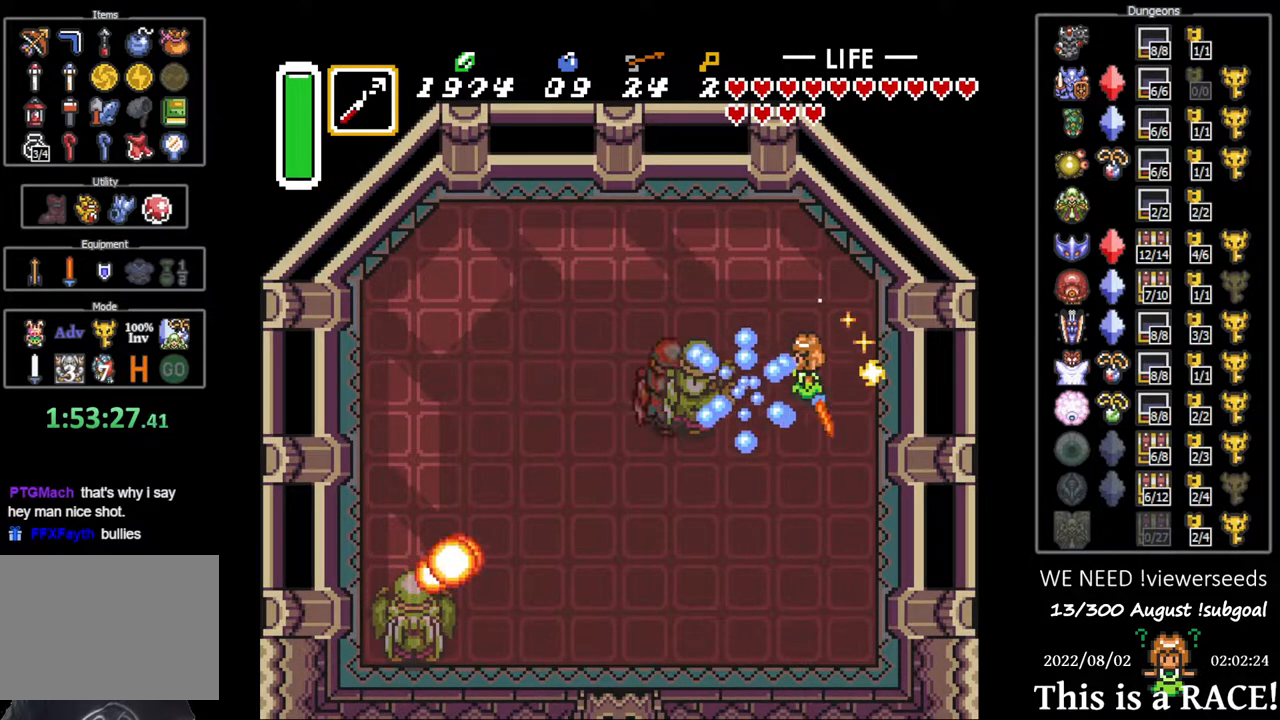
Gameplay with a controller (Nintendo layout); each line is a JSON object with the inputs held at the frame after it. "events" lists button and stick changes between this image and that frame as [ms after this image, input, new state], when the widget could be followed in between. Not read: A B L3 R3 X Y other_buttons.
{"buttons": ["DPAD_UP"], "events": [[283, "DPAD_UP", "down"]]}
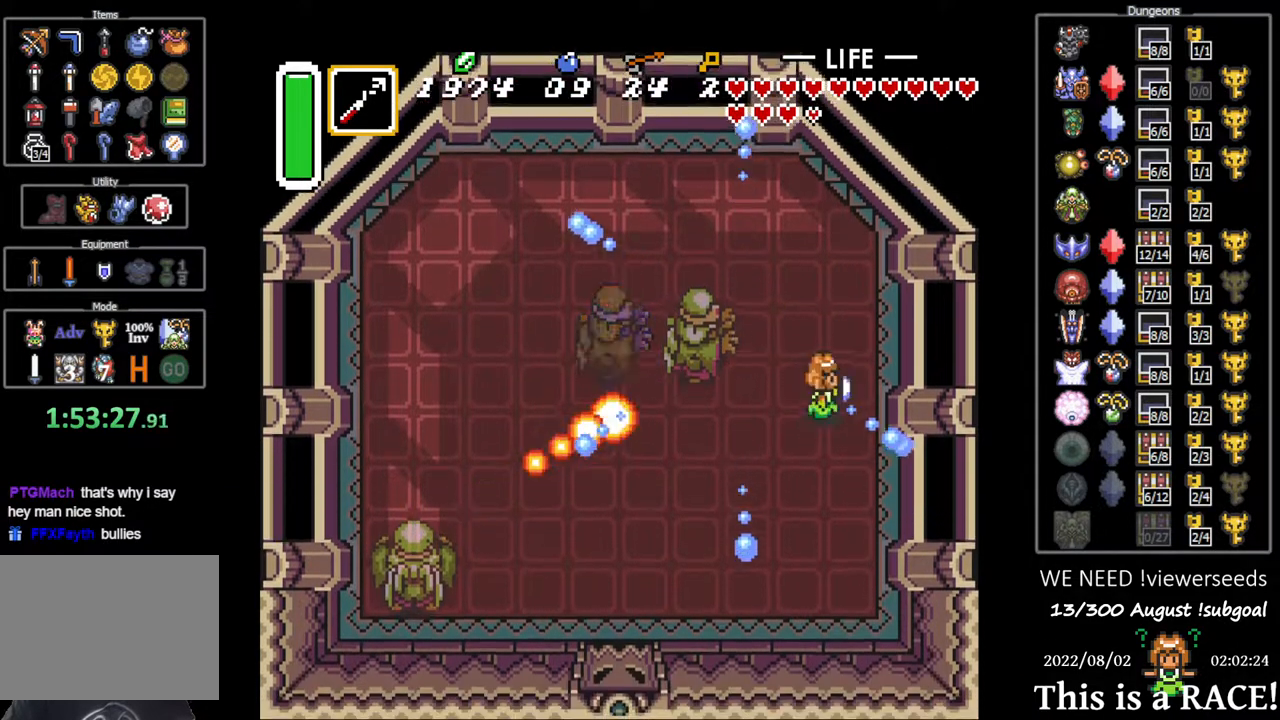
{"buttons": [], "events": [[267, "DPAD_LEFT", "down"], [267, "DPAD_UP", "up"], [300, "DPAD_LEFT", "up"]]}
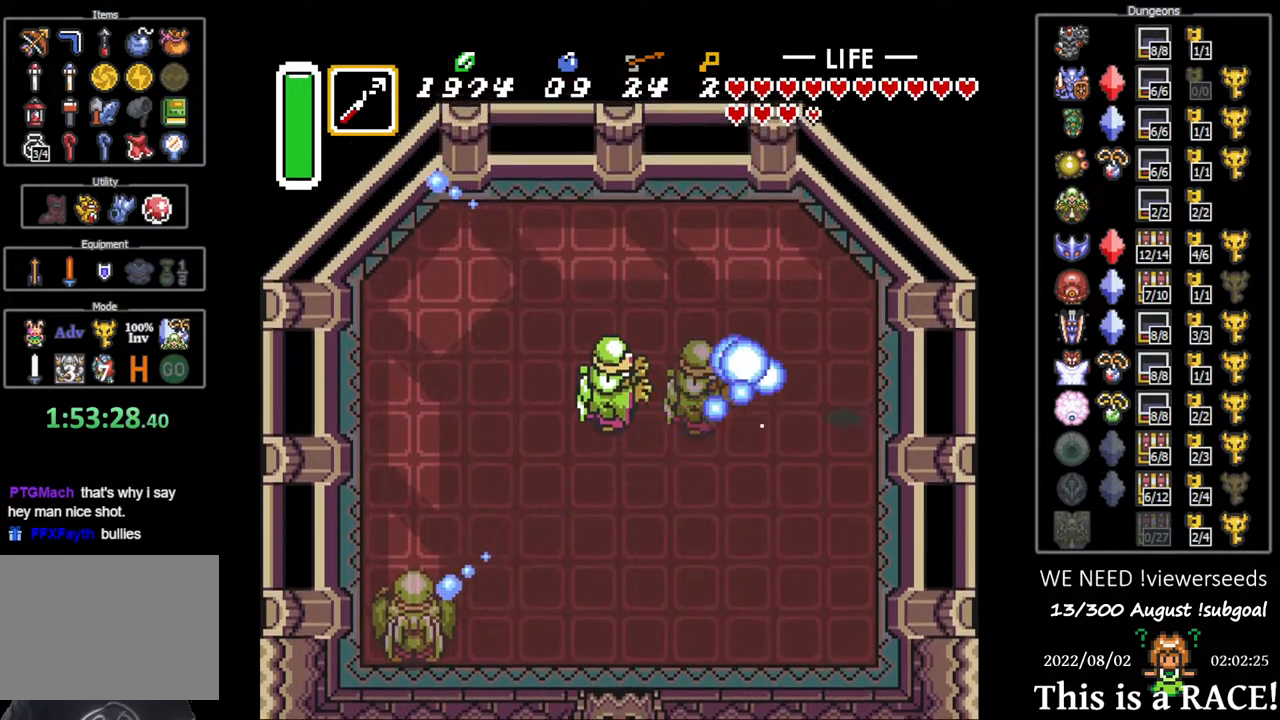
{"buttons": ["DPAD_DOWN", "DPAD_LEFT"], "events": [[267, "DPAD_DOWN", "down"], [300, "DPAD_LEFT", "down"]]}
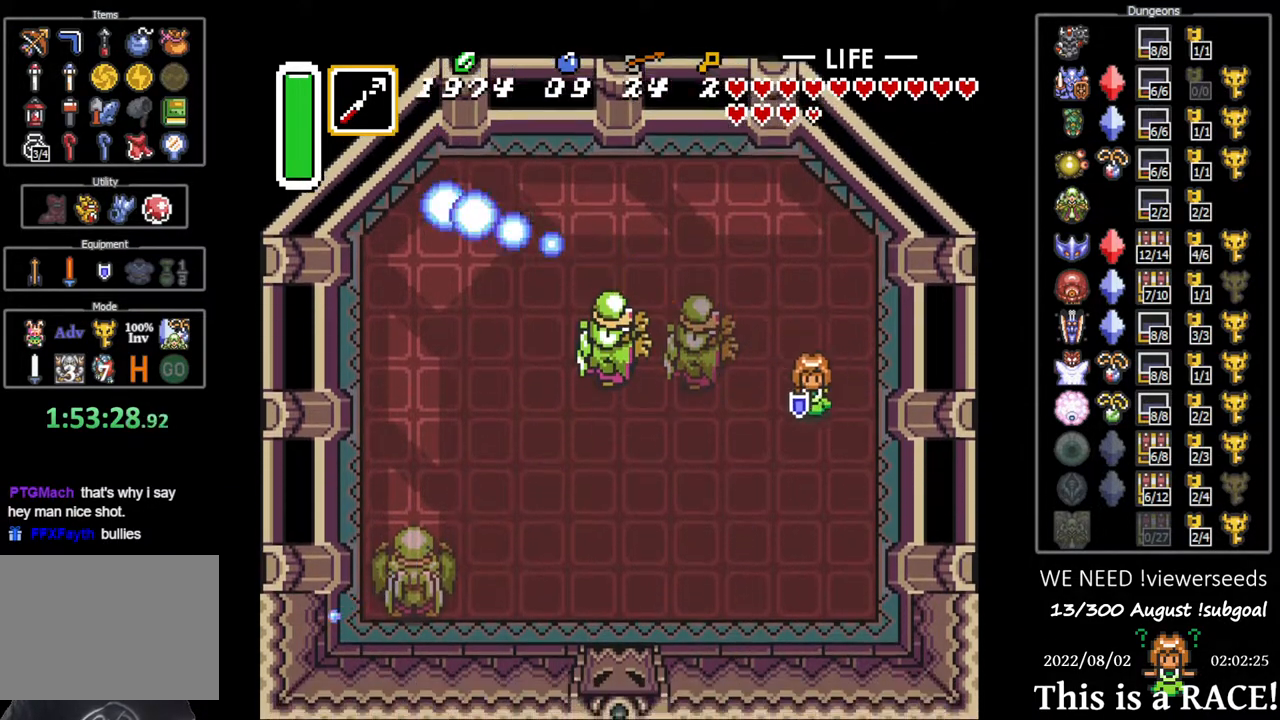
{"buttons": ["DPAD_DOWN", "DPAD_LEFT"], "events": []}
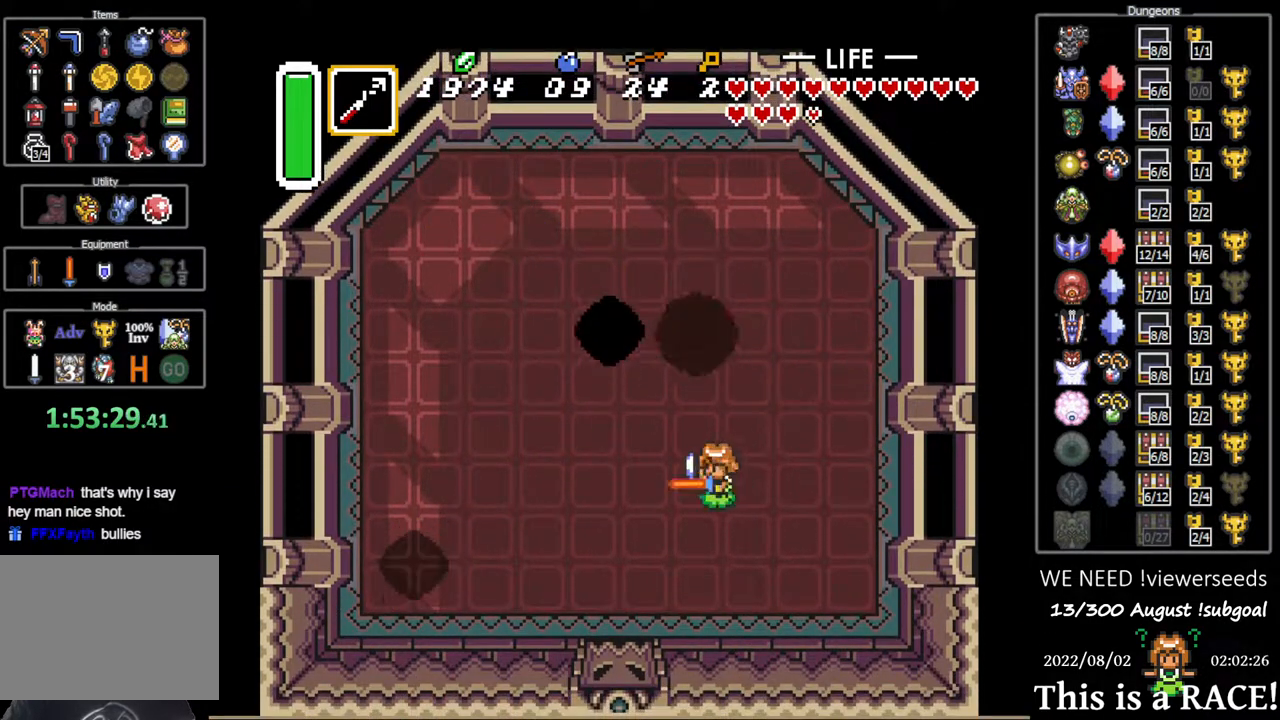
{"buttons": ["DPAD_LEFT"], "events": [[400, "DPAD_DOWN", "up"]]}
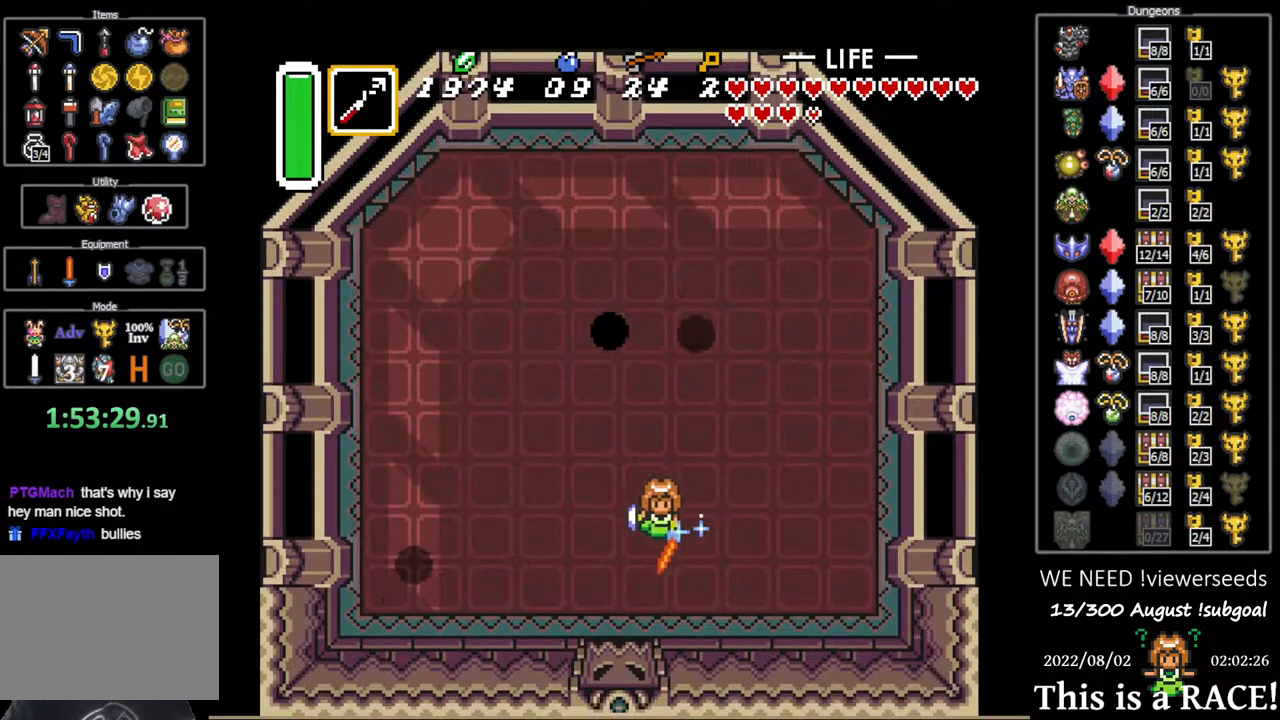
{"buttons": [], "events": [[33, "DPAD_LEFT", "up"]]}
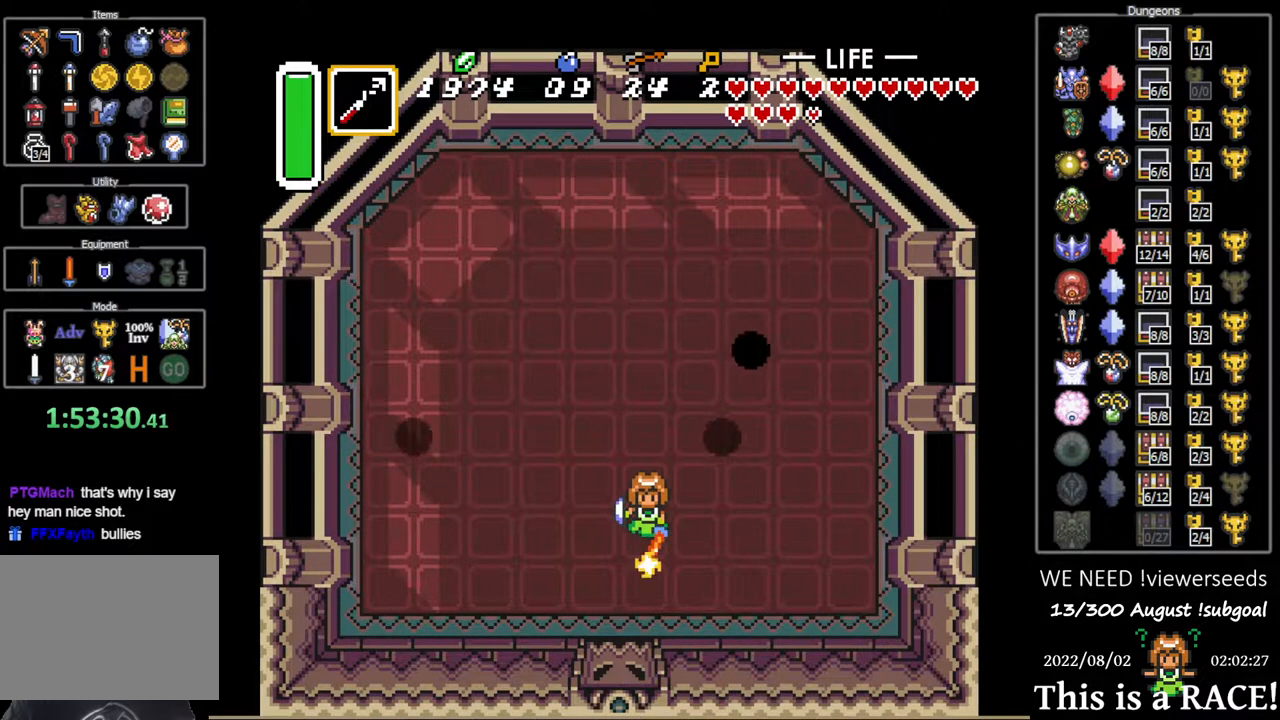
{"buttons": [], "events": [[283, "DPAD_UP", "down"], [417, "DPAD_UP", "up"]]}
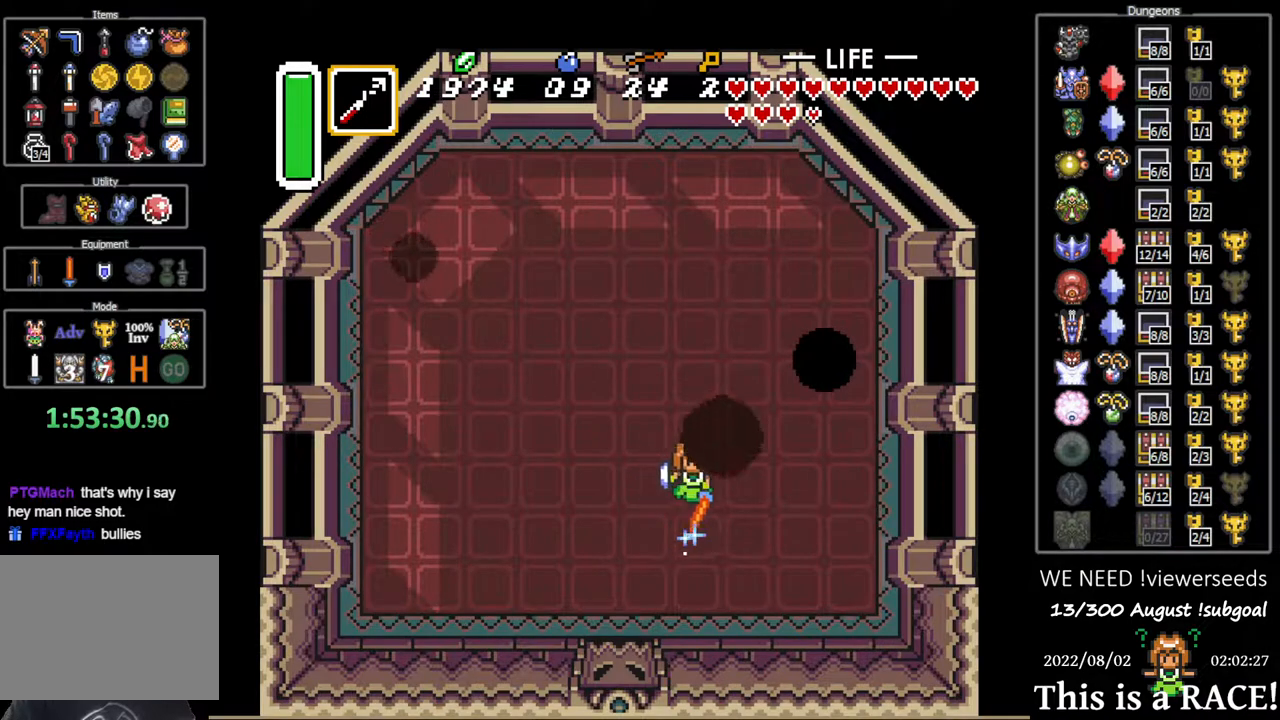
{"buttons": [], "events": [[83, "DPAD_DOWN", "down"], [283, "DPAD_DOWN", "up"]]}
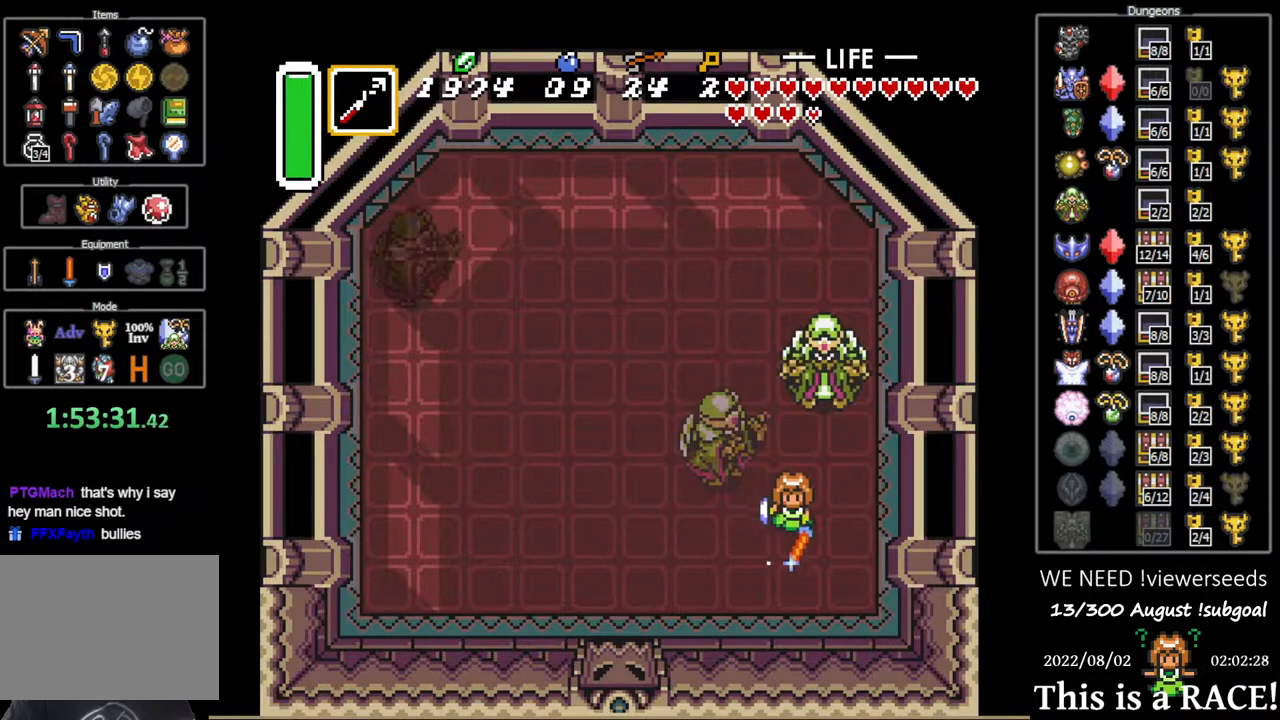
{"buttons": [], "events": [[333, "DPAD_DOWN", "down"], [433, "DPAD_DOWN", "up"]]}
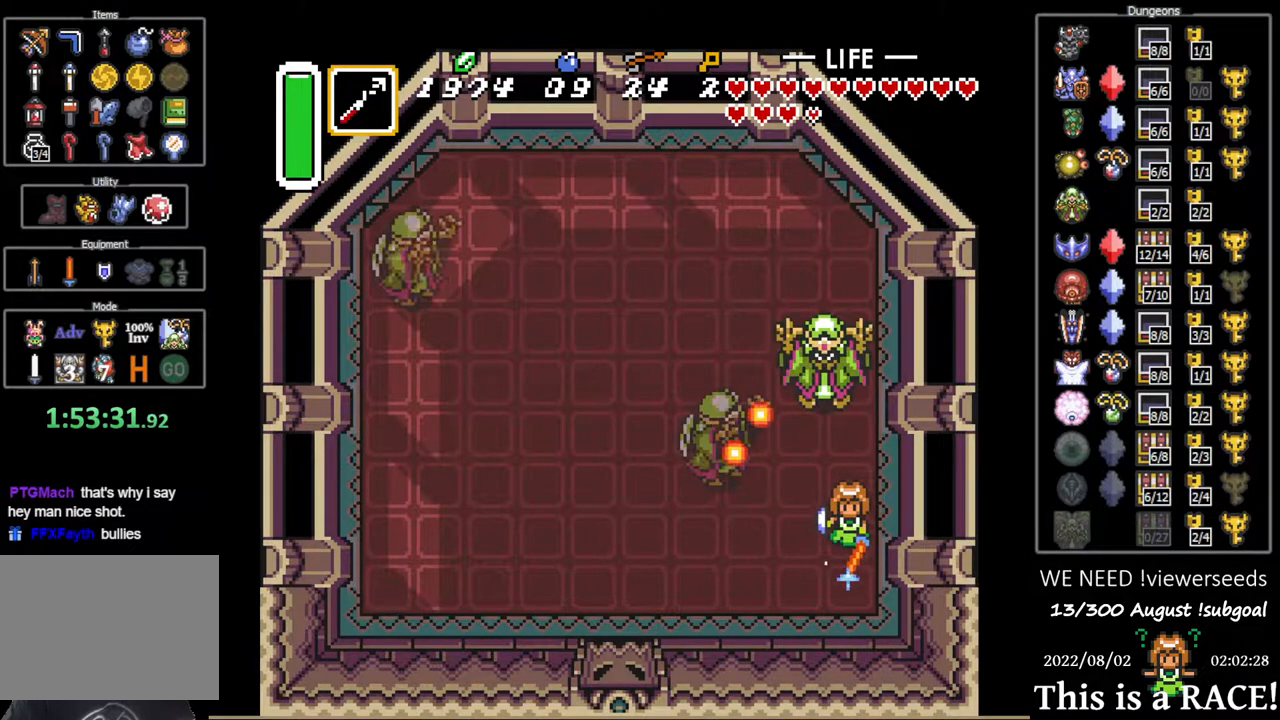
{"buttons": [], "events": []}
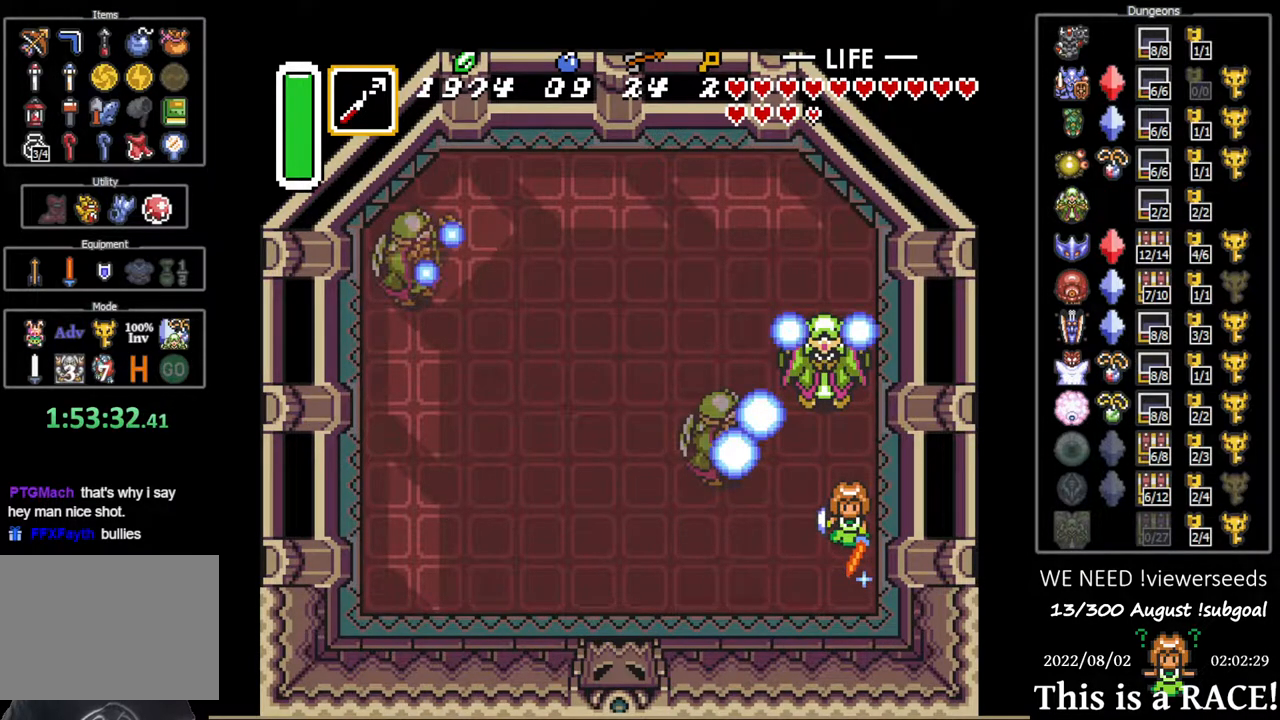
{"buttons": [], "events": []}
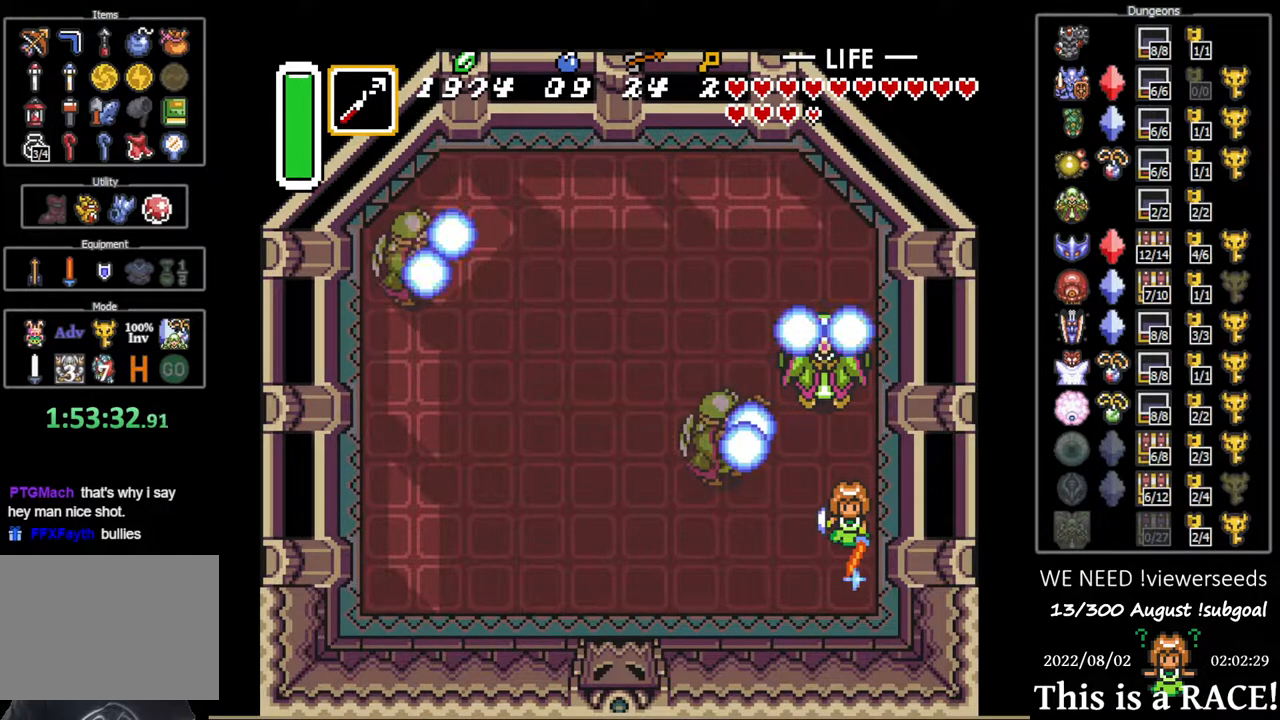
{"buttons": [], "events": [[267, "DPAD_DOWN", "down"], [300, "DPAD_LEFT", "down"], [500, "DPAD_DOWN", "up"], [500, "DPAD_LEFT", "up"]]}
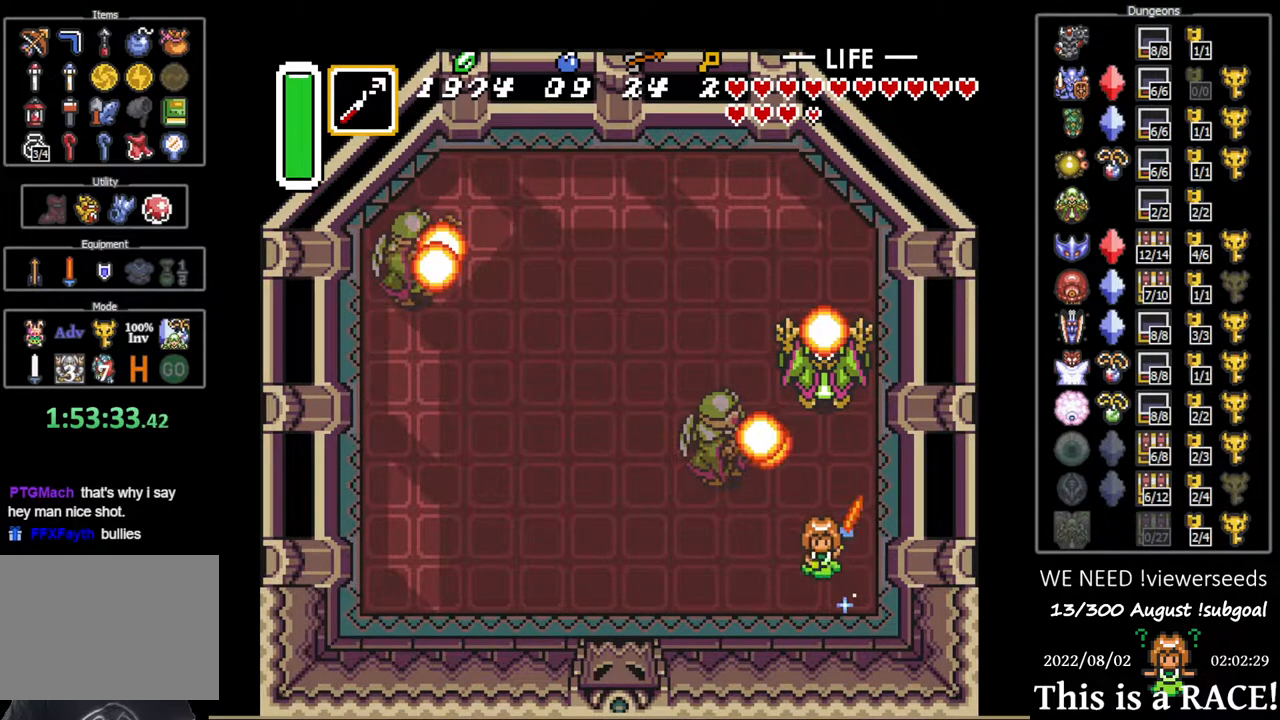
{"buttons": [], "events": []}
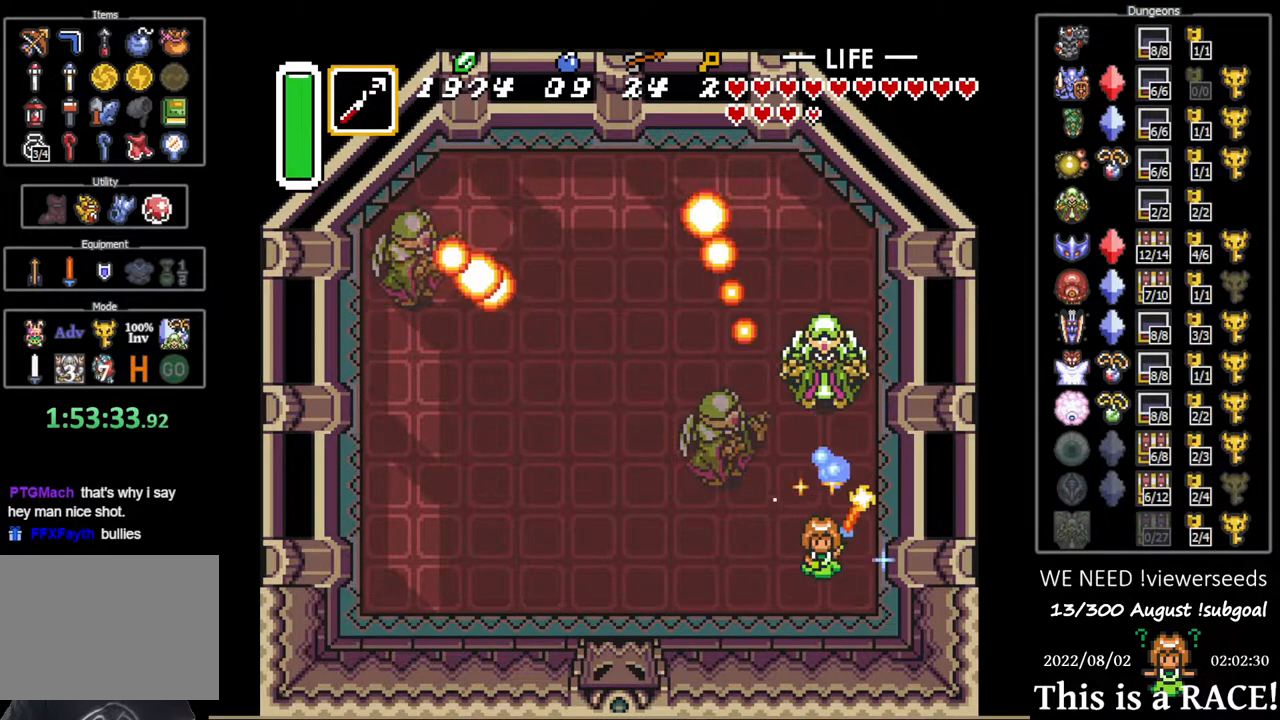
{"buttons": ["DPAD_LEFT"], "events": [[50, "DPAD_UP", "down"], [83, "DPAD_LEFT", "down"], [117, "DPAD_UP", "up"], [150, "DPAD_LEFT", "up"], [183, "DPAD_LEFT", "down"], [283, "DPAD_LEFT", "up"], [383, "DPAD_LEFT", "down"]]}
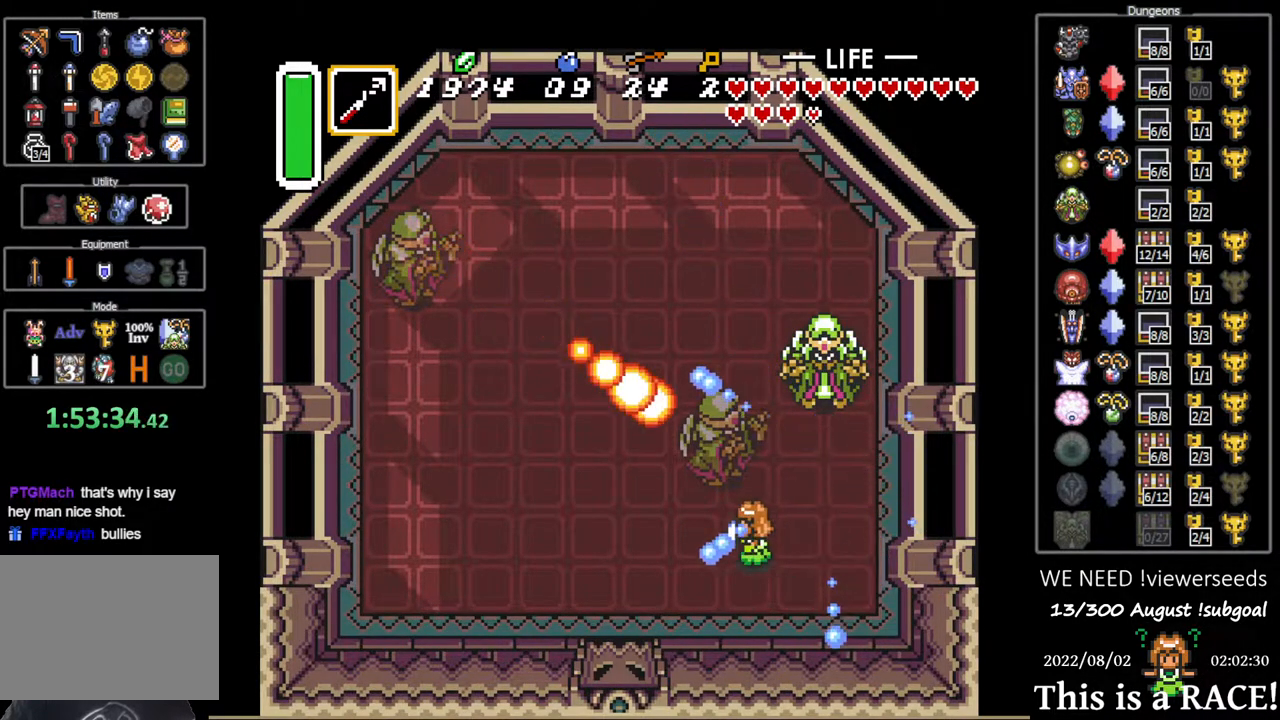
{"buttons": ["DPAD_LEFT"], "events": [[17, "DPAD_LEFT", "up"], [150, "DPAD_UP", "down"], [217, "DPAD_UP", "up"], [467, "DPAD_LEFT", "down"]]}
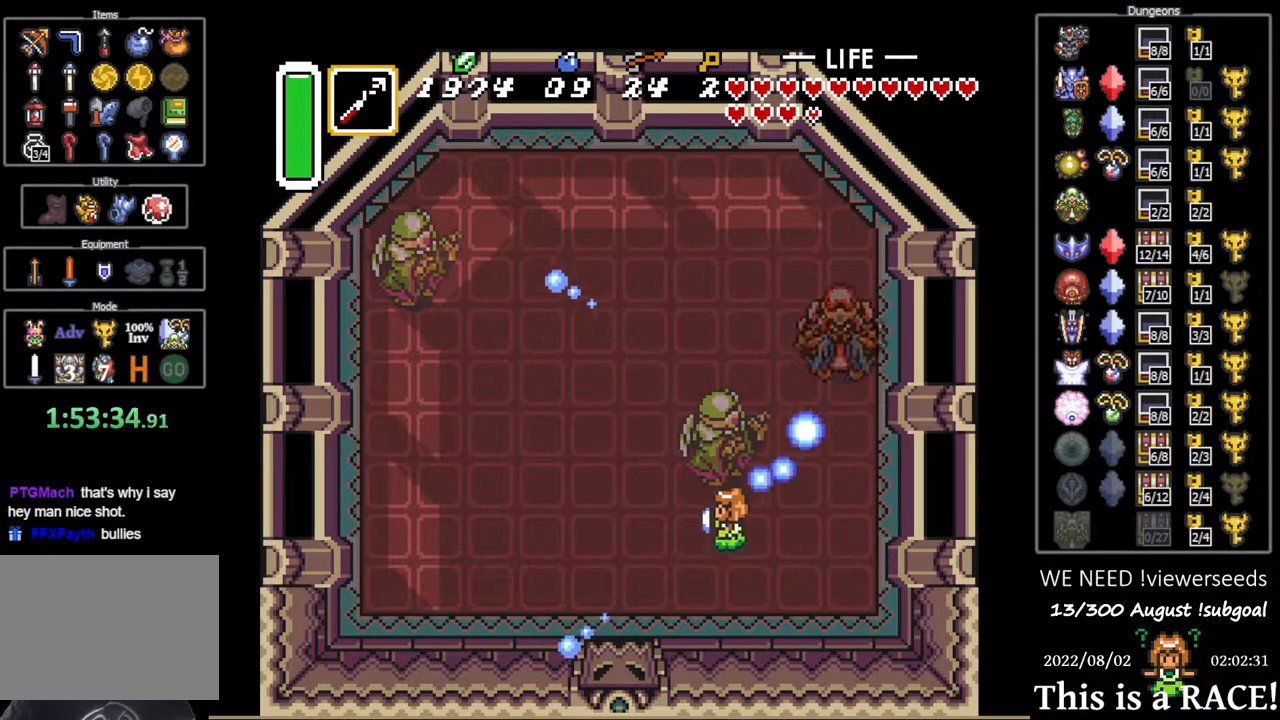
{"buttons": ["DPAD_UP", "DPAD_LEFT"], "events": [[367, "DPAD_UP", "down"]]}
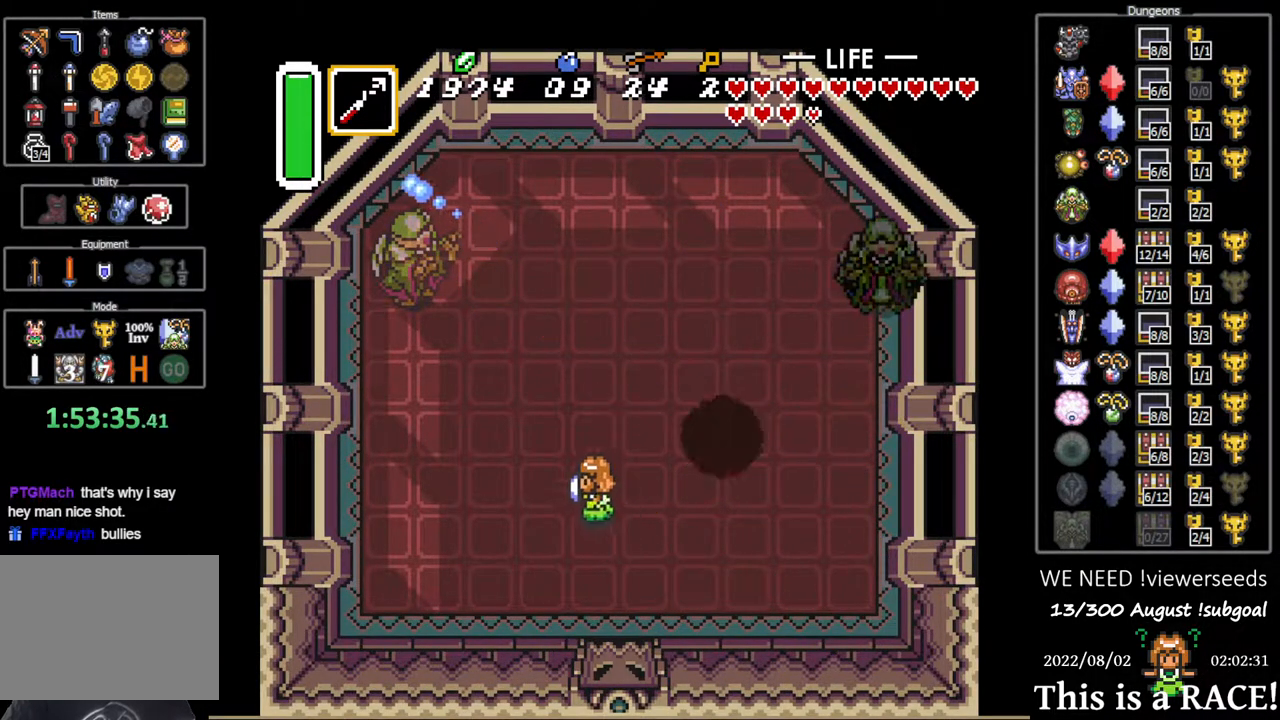
{"buttons": ["DPAD_UP", "DPAD_LEFT"], "events": []}
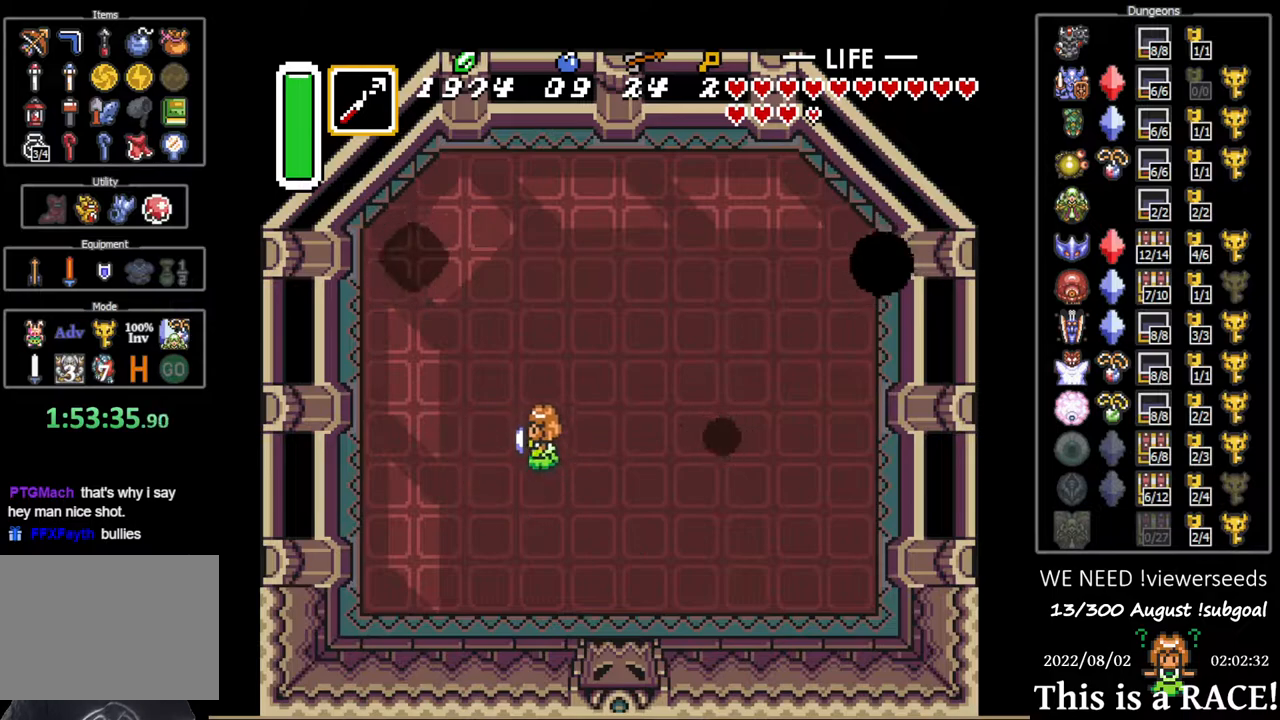
{"buttons": [], "events": [[17, "DPAD_LEFT", "up"], [117, "DPAD_UP", "up"]]}
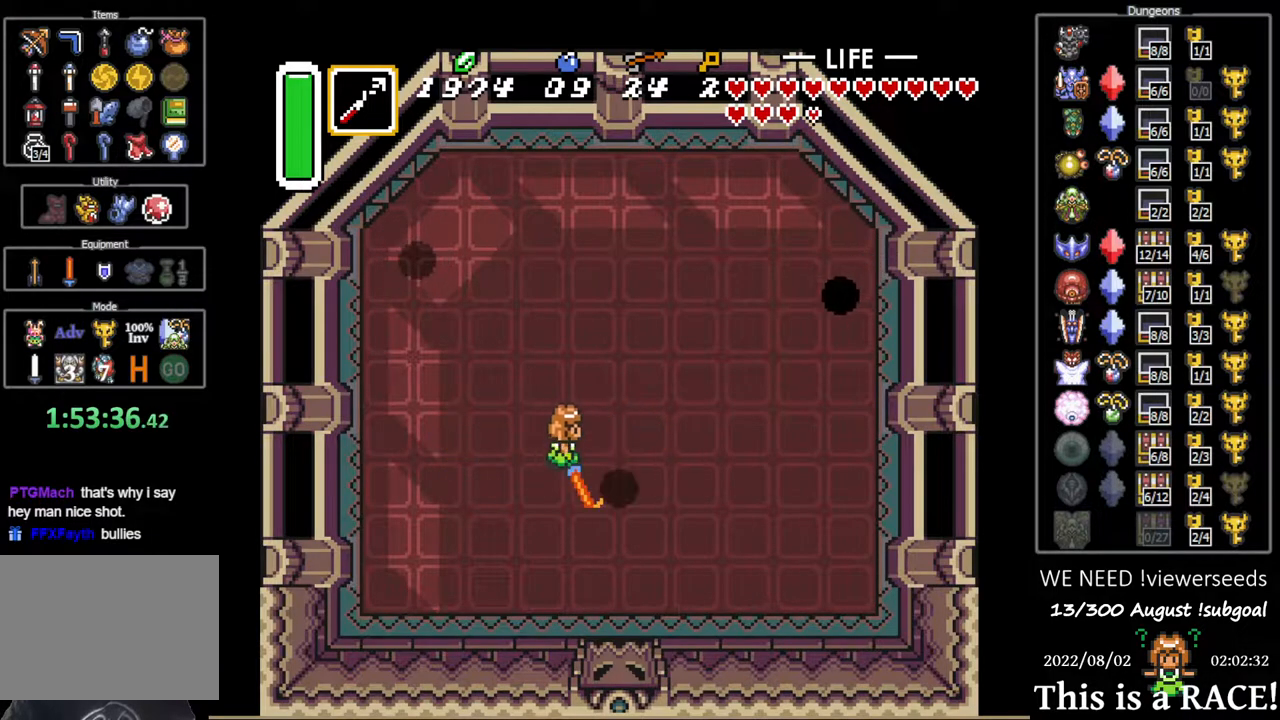
{"buttons": ["DPAD_UP"], "events": [[67, "DPAD_UP", "down"]]}
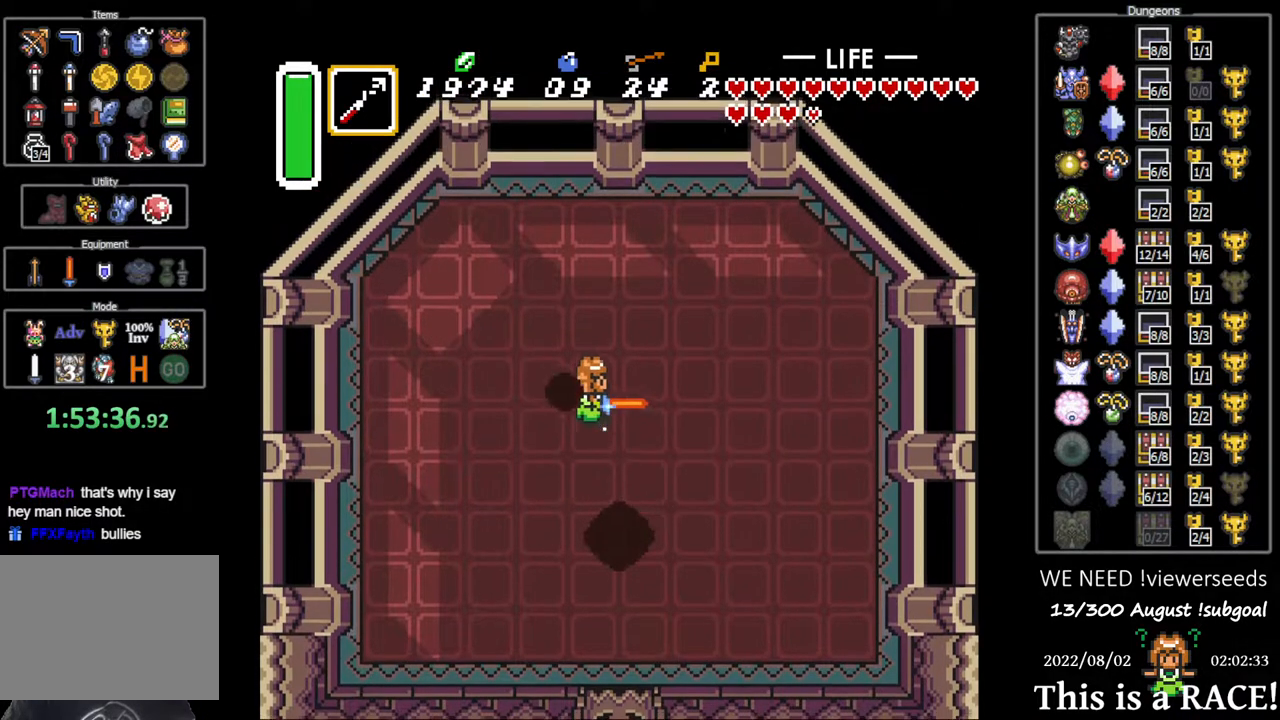
{"buttons": ["DPAD_LEFT"], "events": [[267, "DPAD_UP", "up"], [417, "DPAD_LEFT", "down"]]}
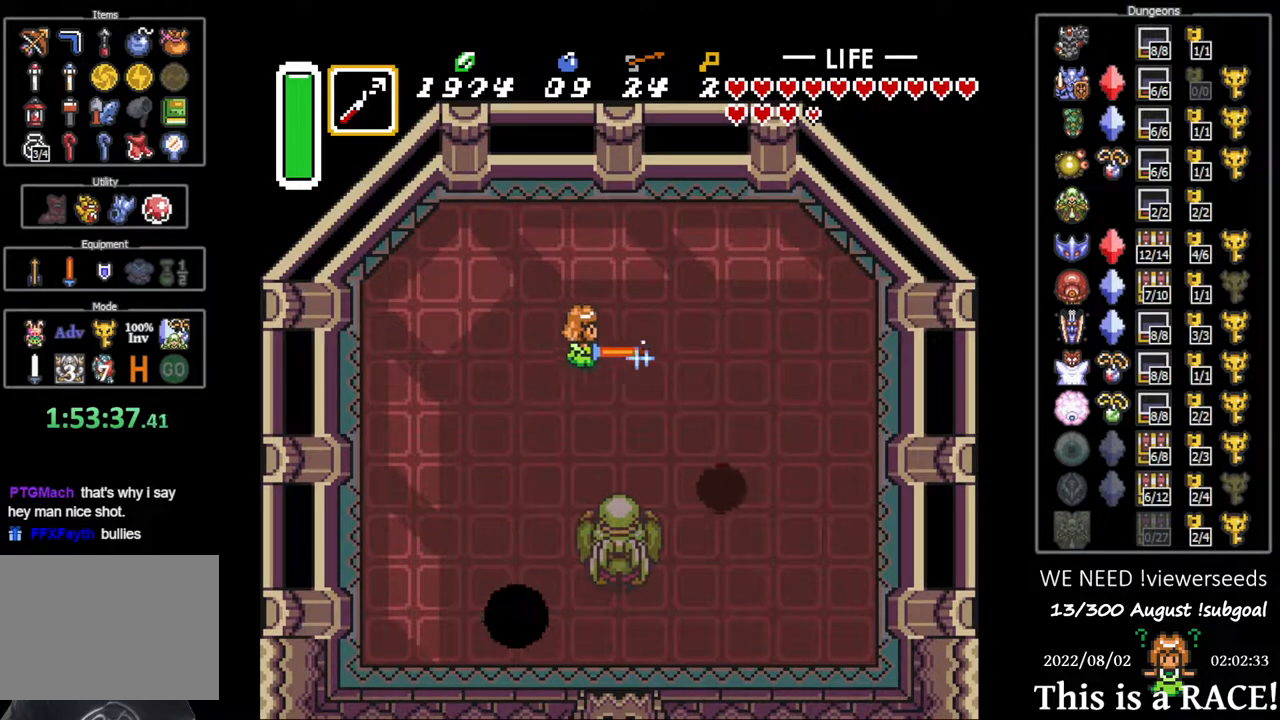
{"buttons": ["DPAD_DOWN"], "events": [[150, "DPAD_DOWN", "down"], [283, "DPAD_LEFT", "up"], [350, "DPAD_DOWN", "up"], [483, "DPAD_DOWN", "down"]]}
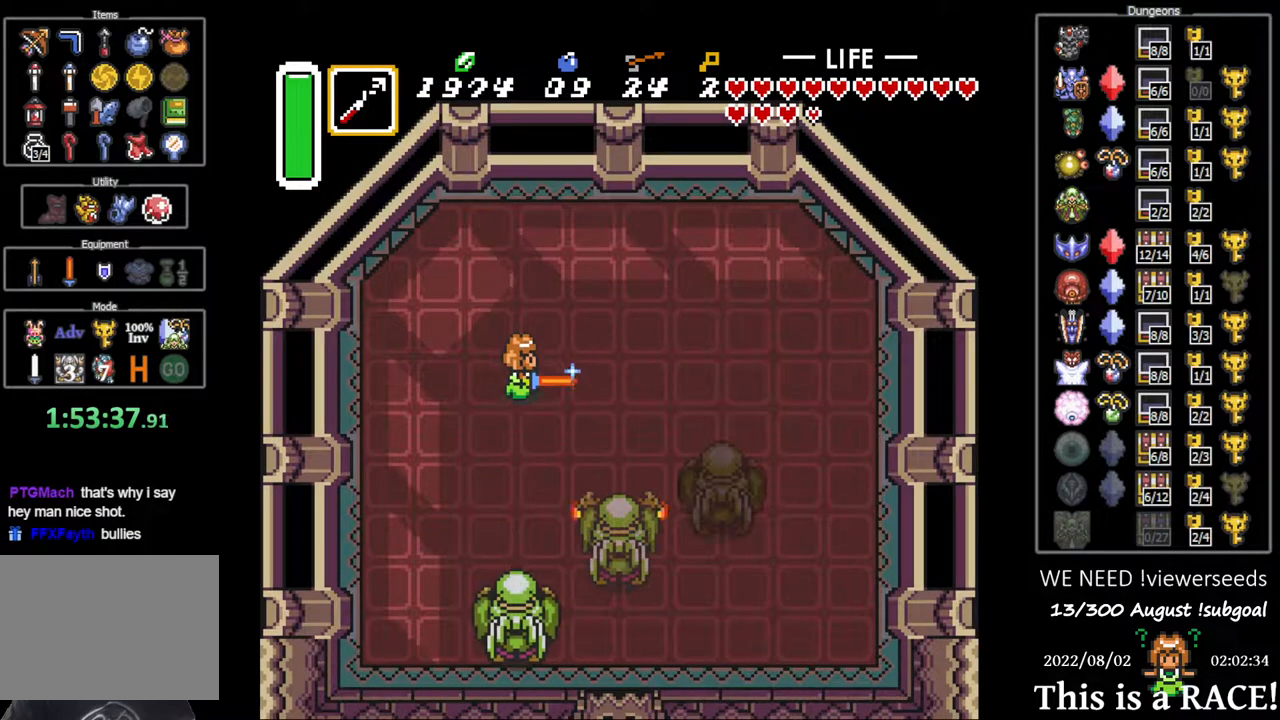
{"buttons": [], "events": [[17, "DPAD_LEFT", "down"], [83, "DPAD_DOWN", "up"], [83, "DPAD_LEFT", "up"], [200, "DPAD_UP", "down"], [400, "DPAD_UP", "up"]]}
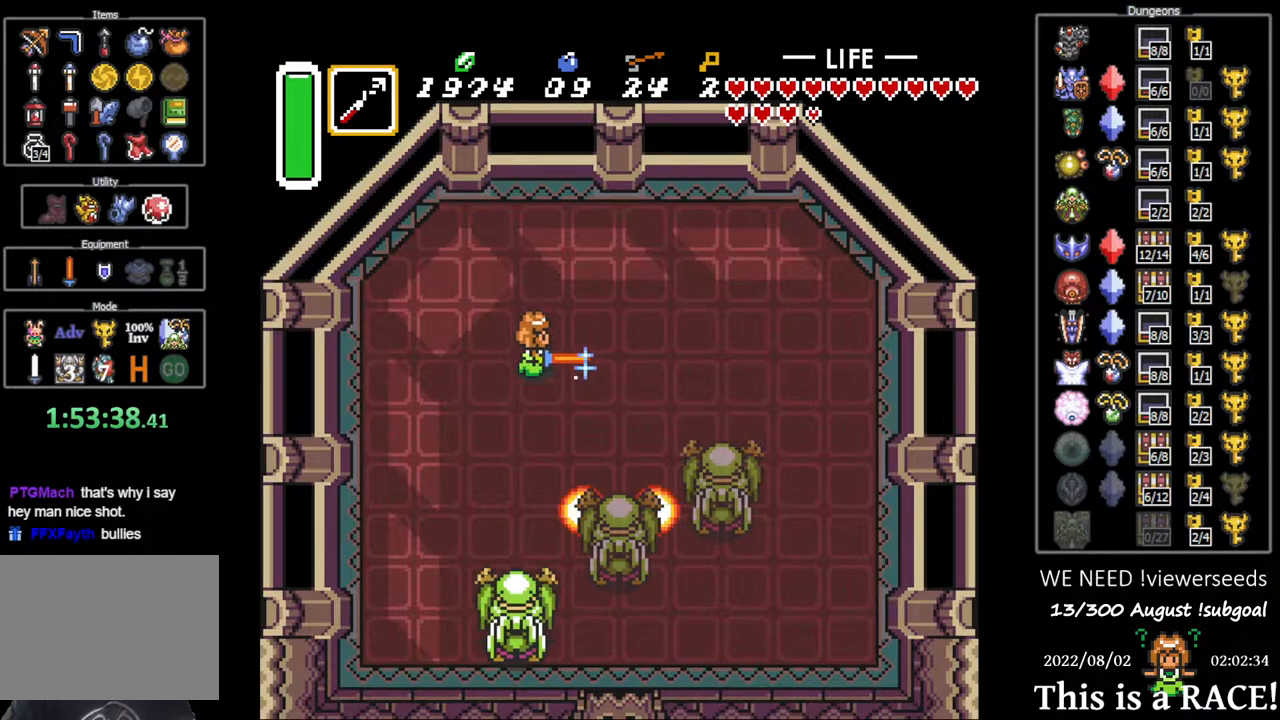
{"buttons": [], "events": [[367, "DPAD_LEFT", "down"], [400, "DPAD_LEFT", "up"]]}
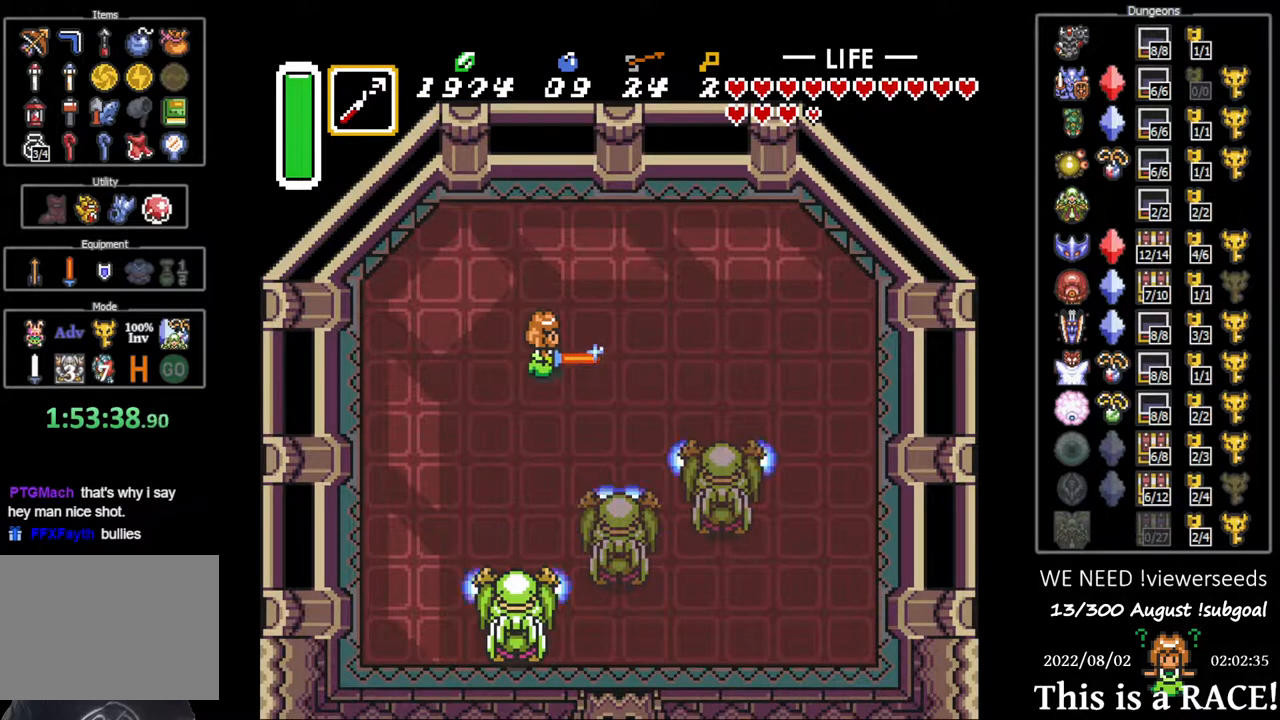
{"buttons": [], "events": []}
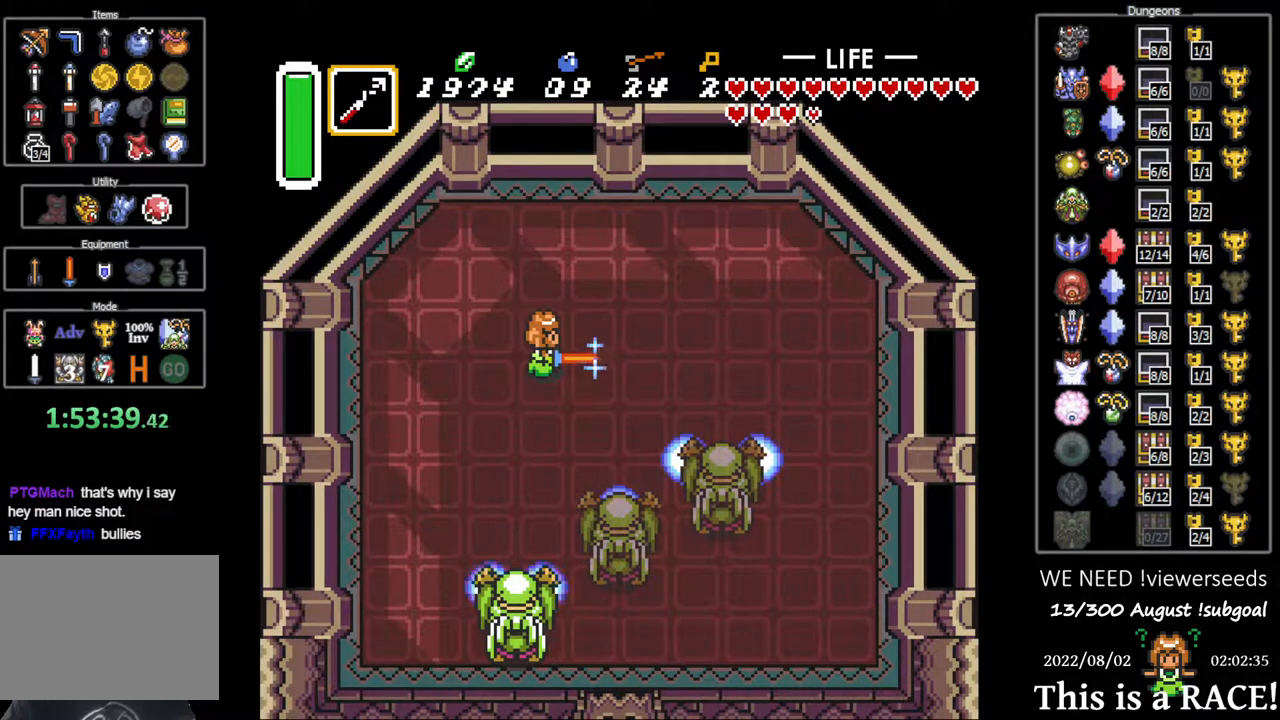
{"buttons": [], "events": [[17, "DPAD_UP", "down"], [400, "DPAD_UP", "up"]]}
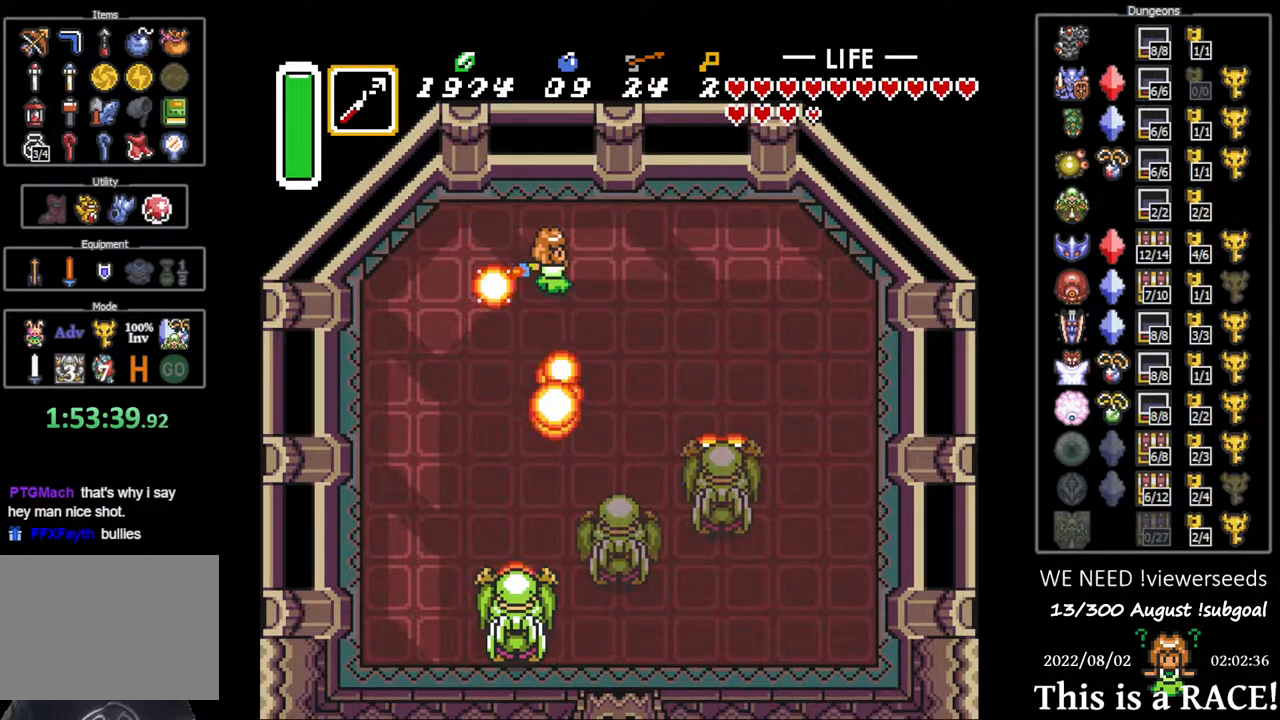
{"buttons": [], "events": [[400, "DPAD_DOWN", "down"], [467, "DPAD_DOWN", "up"]]}
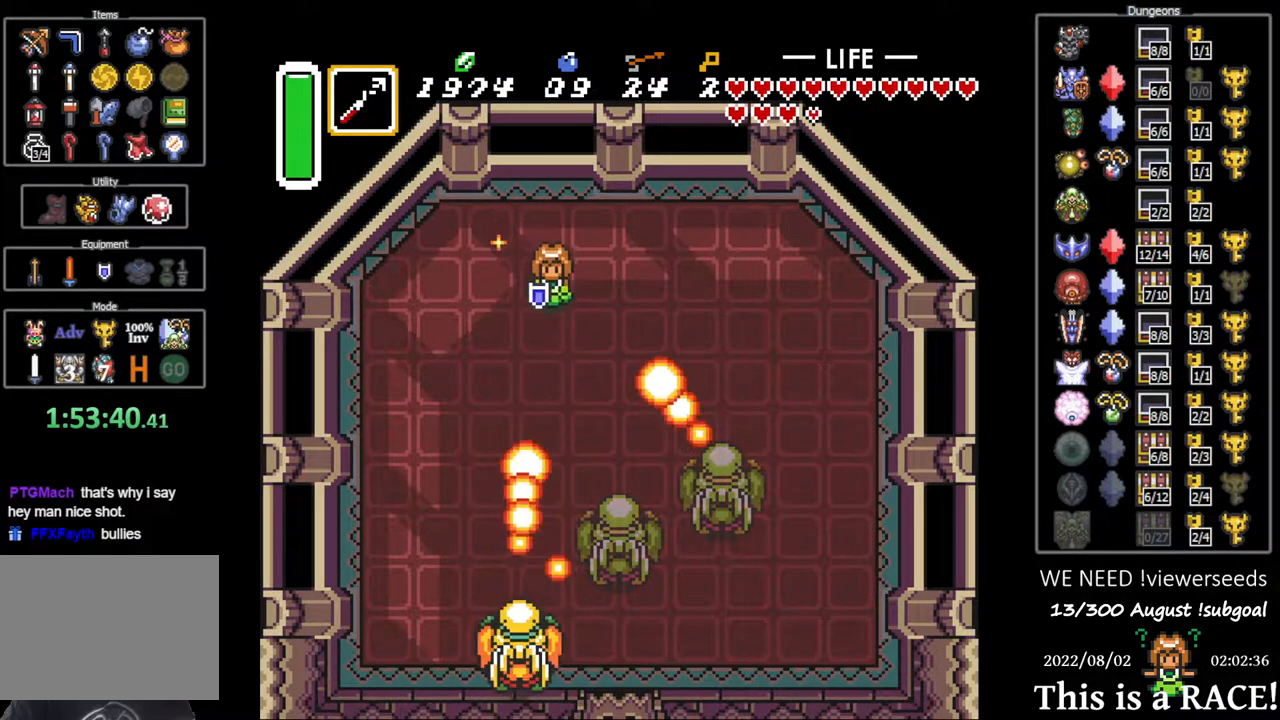
{"buttons": [], "events": [[67, "DPAD_UP", "down"], [350, "DPAD_DOWN", "down"], [383, "DPAD_UP", "up"], [450, "DPAD_DOWN", "up"]]}
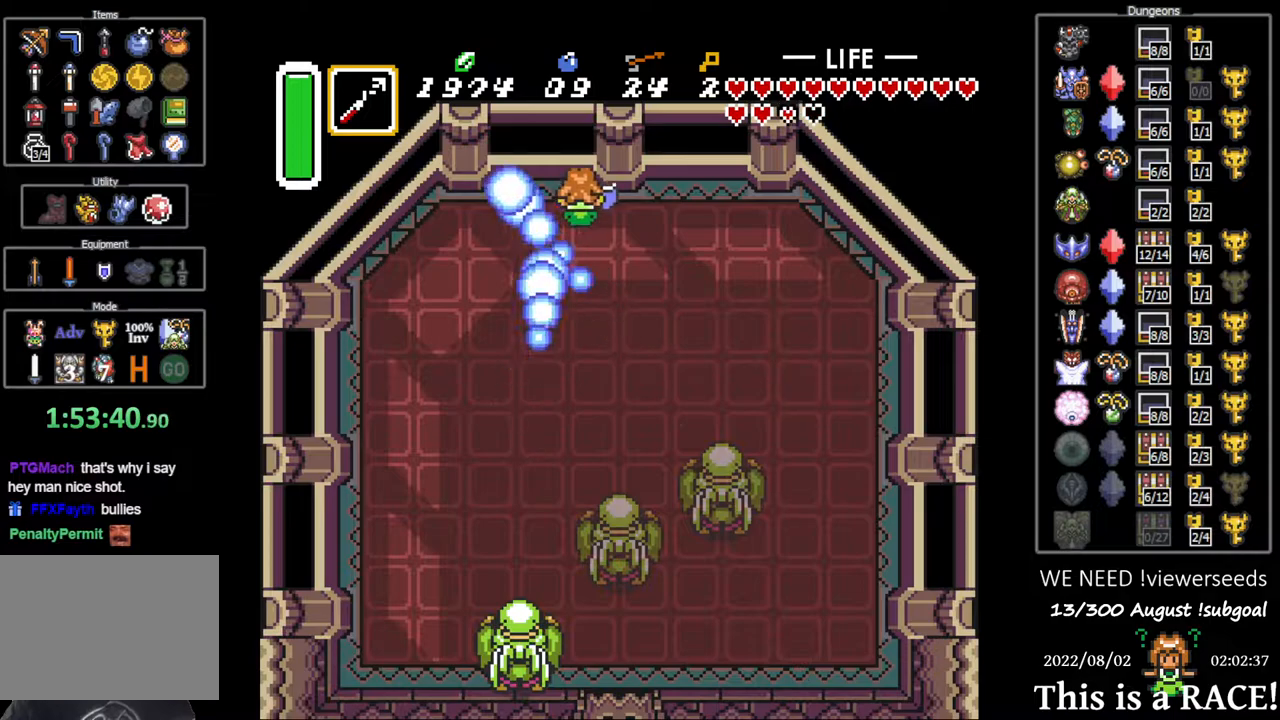
{"buttons": ["DPAD_DOWN"], "events": [[117, "DPAD_DOWN", "down"]]}
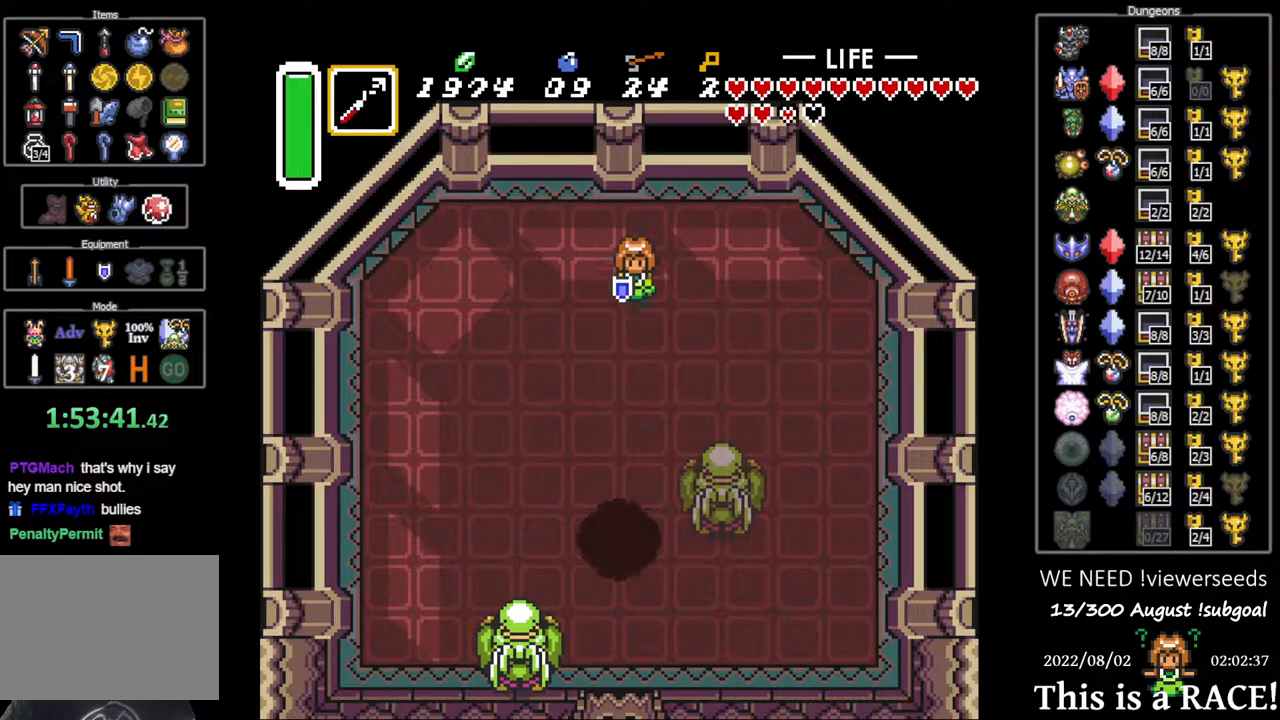
{"buttons": ["DPAD_DOWN"], "events": []}